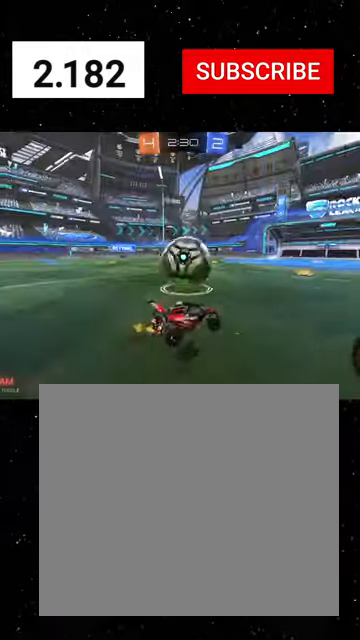
Gameplay with a controller (Xbox layout); each line is a JSON object with the inputs held at the frame after it. "events" lists button and stick changes between this image and that frame as [ms after this image, input, new state], when the widget could be followed in between. Not read: right_stick.
{"buttons": ["R1", "R2"], "left_stick": "center", "events": [[66, "left_stick", "center"], [233, "R1", "down"], [400, "left_stick", "left"], [500, "left_stick", "center"]]}
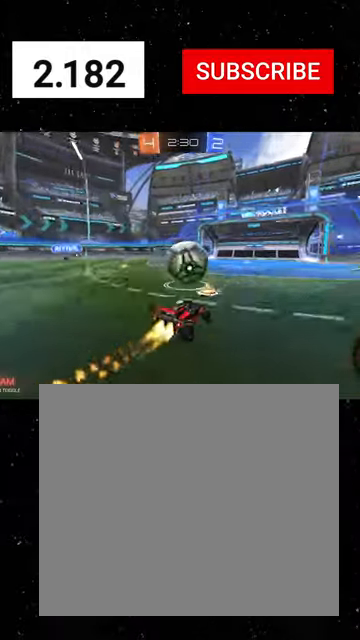
{"buttons": ["Y", "R1", "R2"], "left_stick": "down", "events": [[166, "left_stick", "left"], [300, "A", "down"], [300, "left_stick", "up-right"], [366, "A", "up"], [400, "A", "down"], [466, "A", "up"], [500, "Y", "down"], [500, "left_stick", "down"]]}
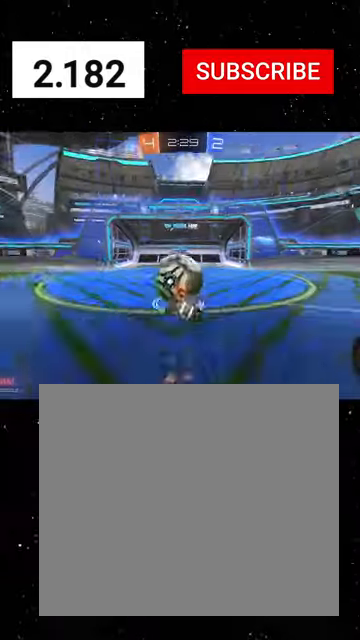
{"buttons": ["L1", "R2"], "left_stick": "right", "events": [[66, "R1", "up"], [66, "Y", "up"], [100, "left_stick", "down-right"], [133, "Y", "down"], [200, "Y", "up"], [333, "Y", "down"], [400, "Y", "up"], [433, "L1", "down"], [433, "left_stick", "up-right"], [500, "left_stick", "right"]]}
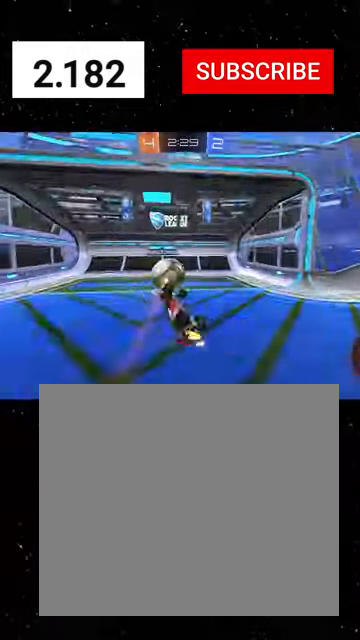
{"buttons": ["X", "L1", "R2"], "left_stick": "up-right", "events": [[66, "Y", "down"], [200, "Y", "up"], [366, "X", "down"], [366, "Y", "down"], [366, "left_stick", "up-right"], [433, "Y", "up"]]}
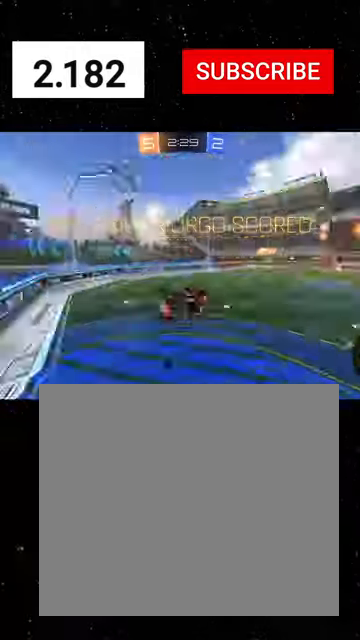
{"buttons": ["L1", "R2"], "left_stick": "up-right", "events": [[133, "X", "up"]]}
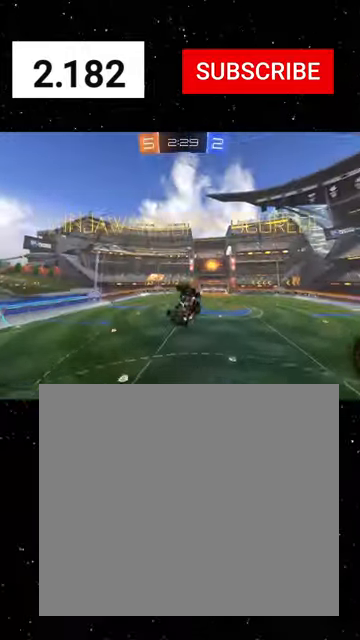
{"buttons": ["L1", "R2"], "left_stick": "up-left", "events": [[400, "X", "down"], [500, "X", "up"], [500, "left_stick", "up-left"]]}
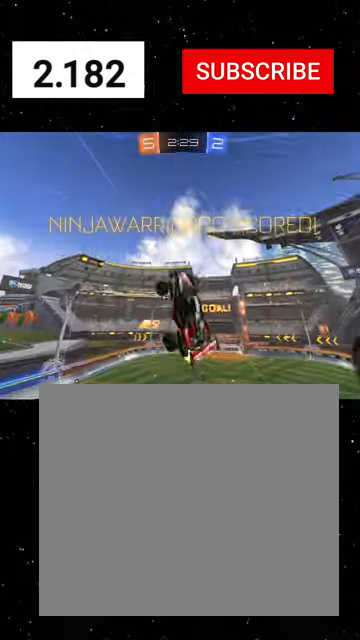
{"buttons": ["X", "L1", "R2"], "left_stick": "down-right", "events": [[133, "X", "down"], [333, "Y", "down"], [366, "left_stick", "down"], [400, "Y", "up"], [433, "left_stick", "down-right"]]}
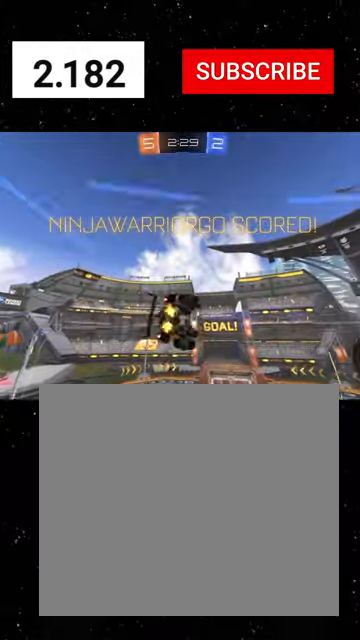
{"buttons": ["A", "L1", "R1", "R2"], "left_stick": "up", "events": [[33, "R1", "down"], [66, "Y", "down"], [100, "left_stick", "down-left"], [133, "R1", "up"], [133, "Y", "up"], [200, "R1", "down"], [200, "Y", "down"], [233, "X", "up"], [266, "Y", "up"], [266, "left_stick", "center"], [300, "R1", "up"], [366, "left_stick", "up"], [433, "A", "down"], [433, "R1", "down"], [466, "A", "up"], [500, "A", "down"]]}
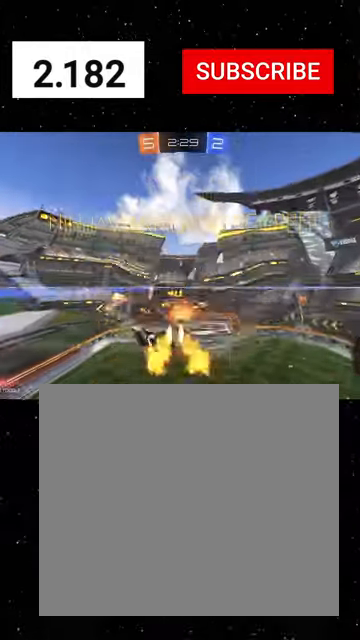
{"buttons": [], "left_stick": "center", "events": [[66, "A", "up"], [100, "Y", "down"], [100, "left_stick", "down-right"], [200, "L3", "down"], [200, "R1", "up"], [200, "Y", "up"], [200, "left_stick", "down"], [233, "R1", "down"], [233, "Y", "down"], [300, "R1", "up"], [366, "L1", "up"], [366, "L3", "up"], [366, "R2", "up"], [366, "Y", "up"], [466, "left_stick", "center"]]}
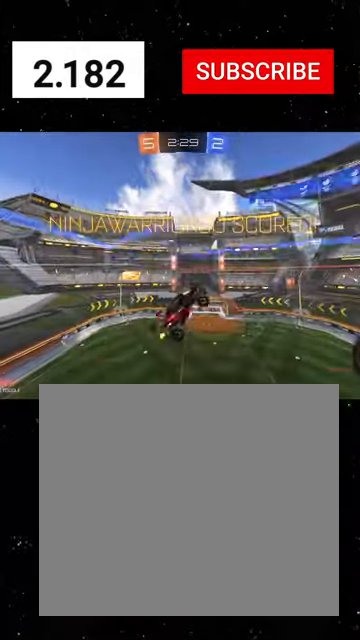
{"buttons": [], "left_stick": "center", "events": []}
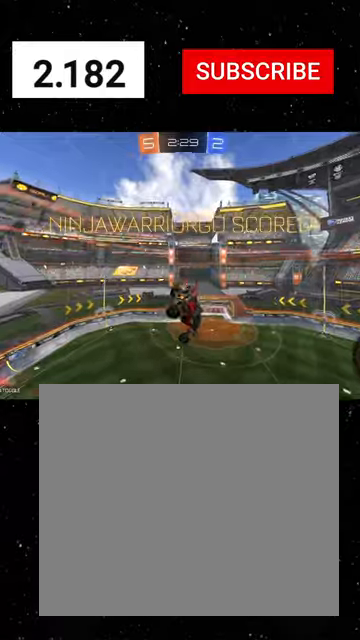
{"buttons": [], "left_stick": "center", "events": []}
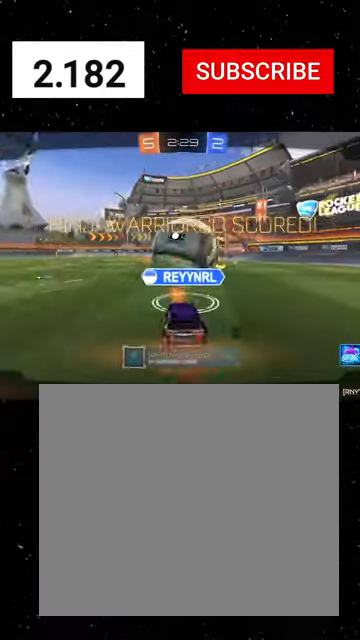
{"buttons": [], "left_stick": "center", "events": []}
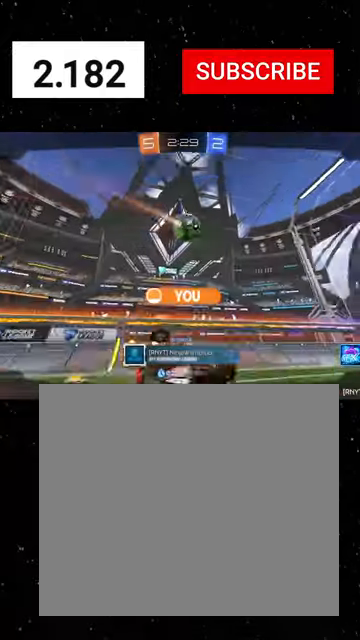
{"buttons": [], "left_stick": "center", "events": []}
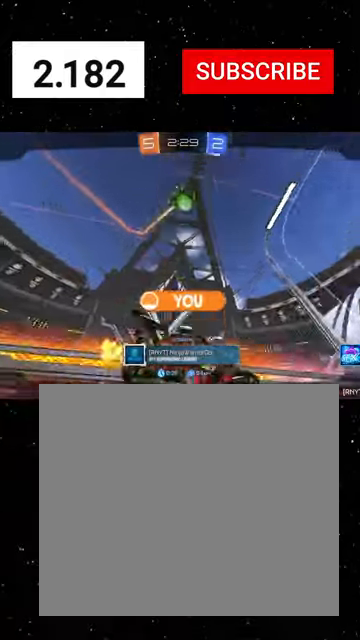
{"buttons": [], "left_stick": "center", "events": []}
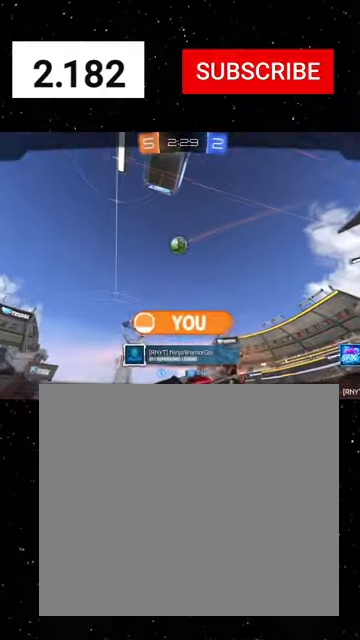
{"buttons": [], "left_stick": "center", "events": []}
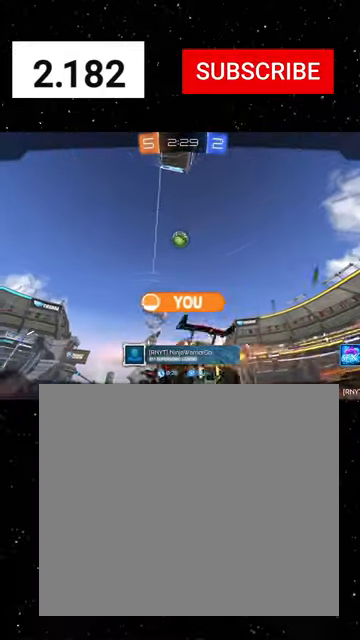
{"buttons": [], "left_stick": "center", "events": []}
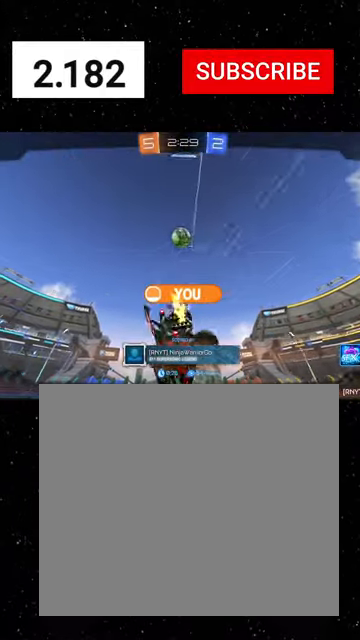
{"buttons": [], "left_stick": "center", "events": []}
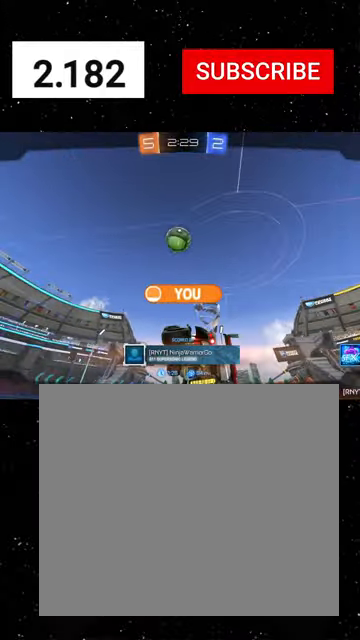
{"buttons": ["SELECT"], "left_stick": "center", "events": [[500, "SELECT", "down"]]}
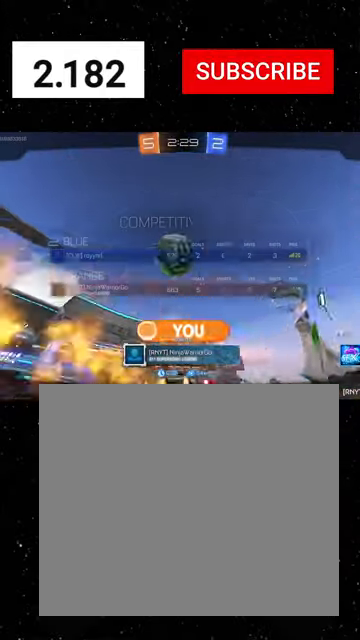
{"buttons": ["SELECT"], "left_stick": "center", "events": []}
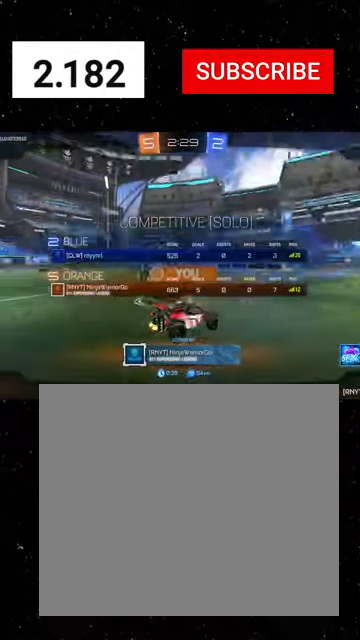
{"buttons": ["R2", "SELECT"], "left_stick": "center", "events": [[166, "A", "down"], [200, "R2", "down"], [266, "A", "up"]]}
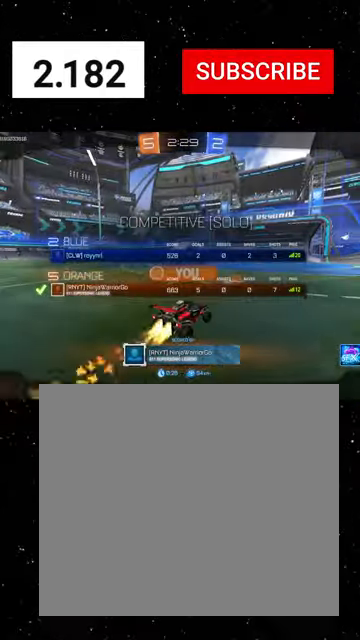
{"buttons": ["R2", "SELECT"], "left_stick": "center", "events": [[100, "Y", "down"], [200, "Y", "up"]]}
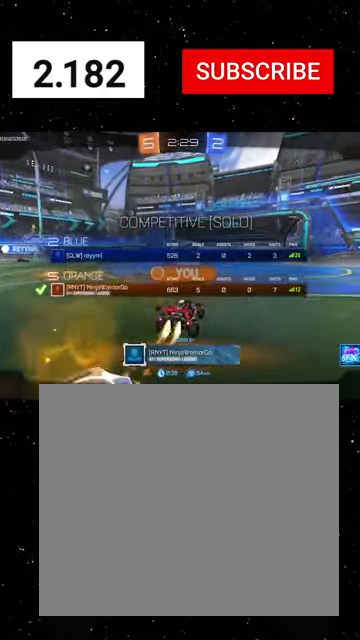
{"buttons": ["R2", "SELECT"], "left_stick": "center", "events": []}